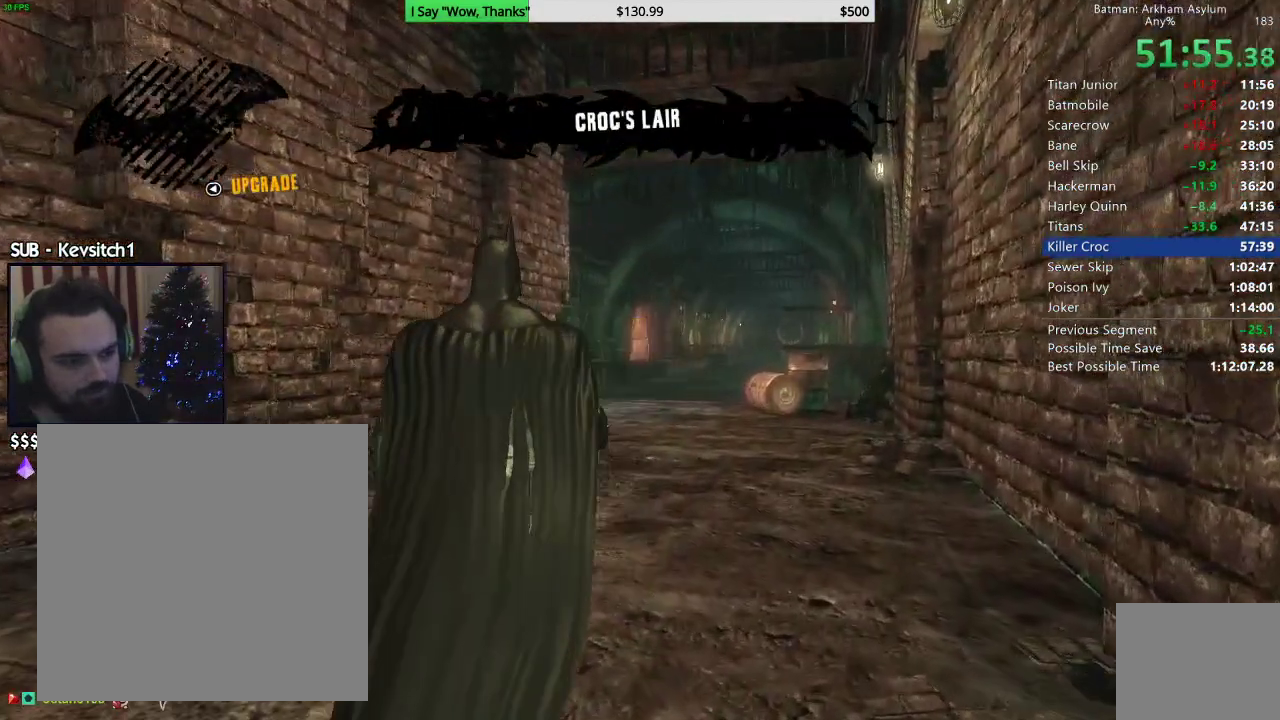
Gameplay with a controller (PlayStation layout); each line is a JSON object with the inputs held at the frame after it. "events" lists button and stick changes between this image and that frame as [ms after this image, input, new state], when the widget could be followed in between.
{"buttons": [], "left_stick": "center", "right_stick": "center", "events": [[100, "R2", "up"], [283, "L1", "down"], [417, "L1", "up"], [450, "L2", "up"]]}
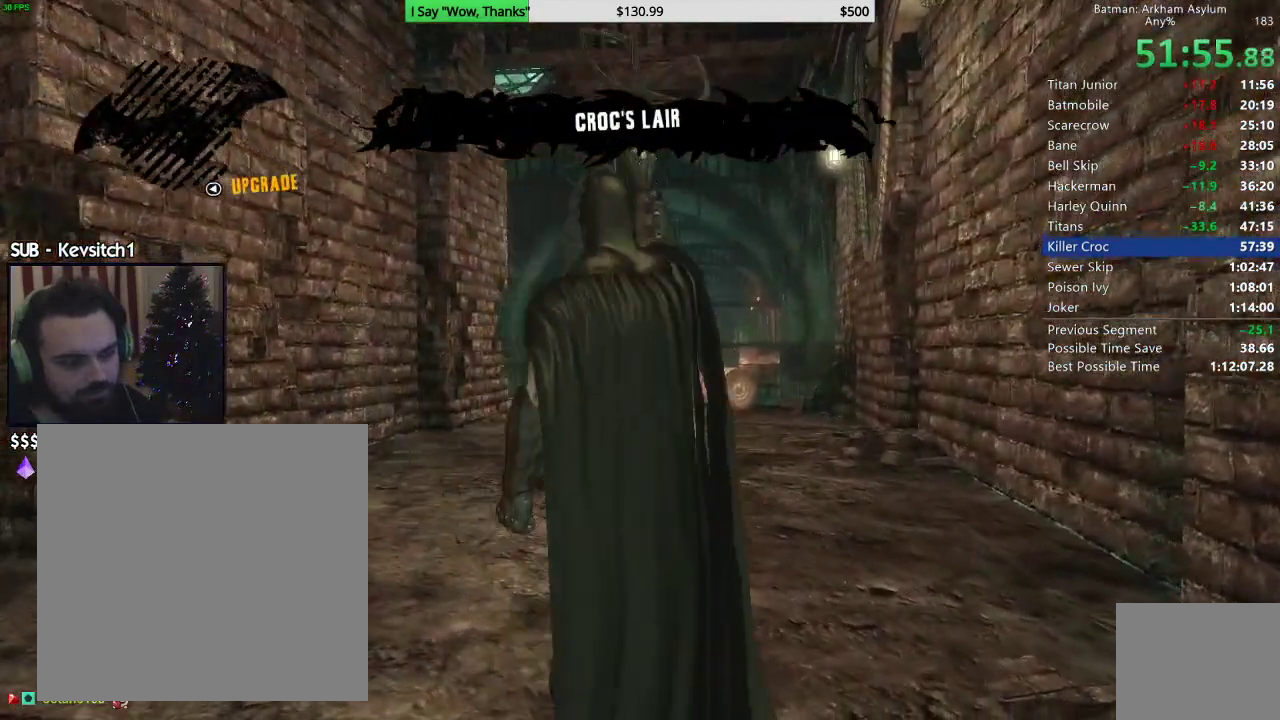
{"buttons": [], "left_stick": "center", "right_stick": "down-left", "events": [[200, "right_stick", "down-left"]]}
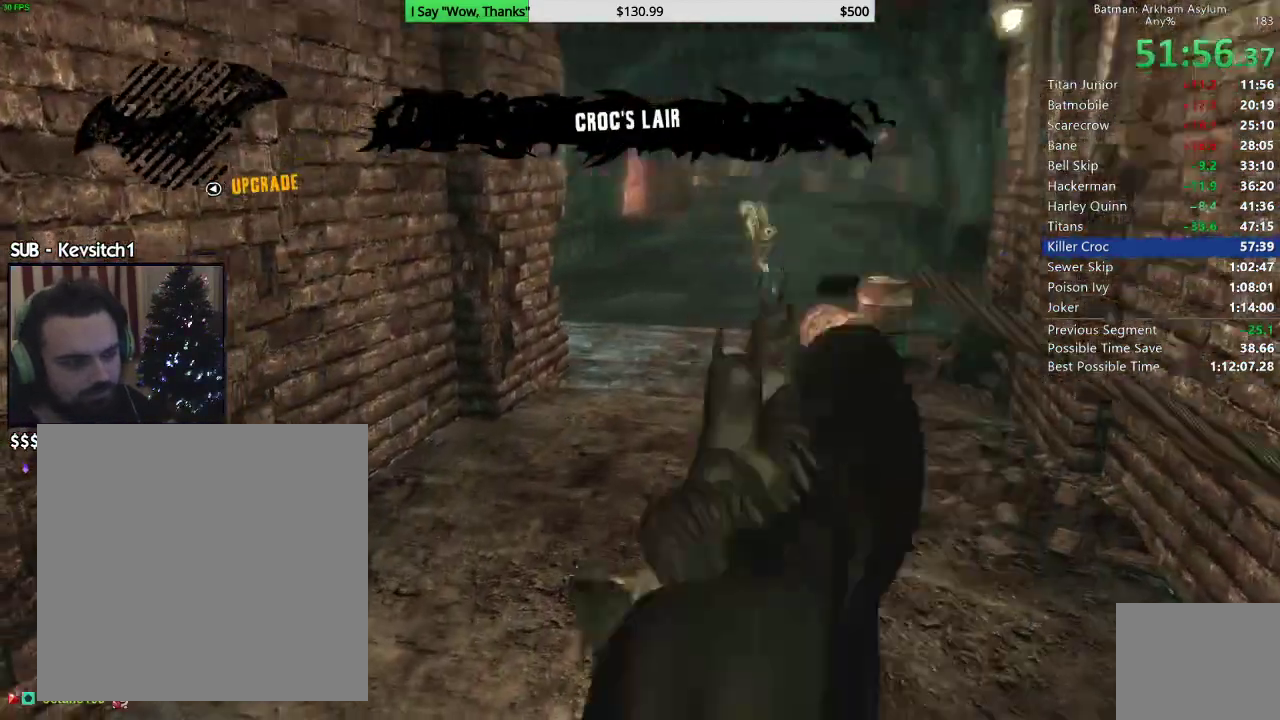
{"buttons": [], "left_stick": "center", "right_stick": "up-left", "events": [[333, "right_stick", "up"], [467, "right_stick", "up-left"]]}
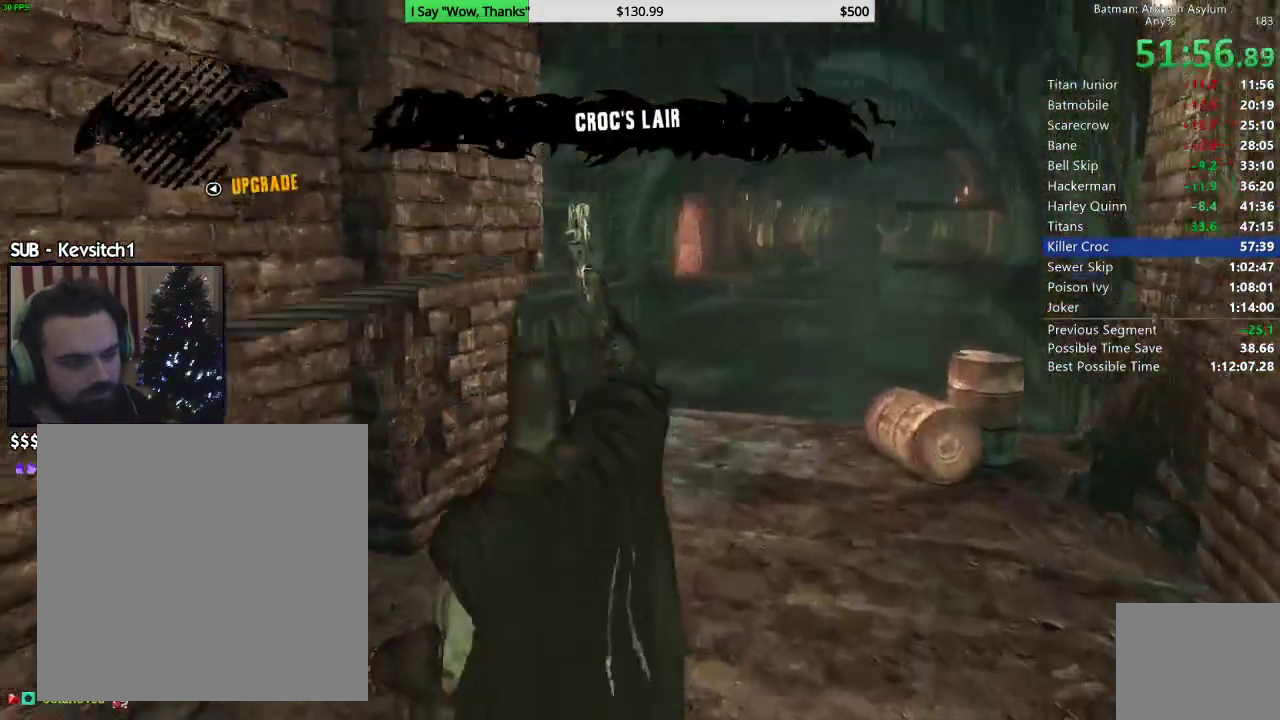
{"buttons": [], "left_stick": "right", "right_stick": "down-left", "events": [[67, "right_stick", "left"], [133, "left_stick", "right"], [383, "right_stick", "down-left"]]}
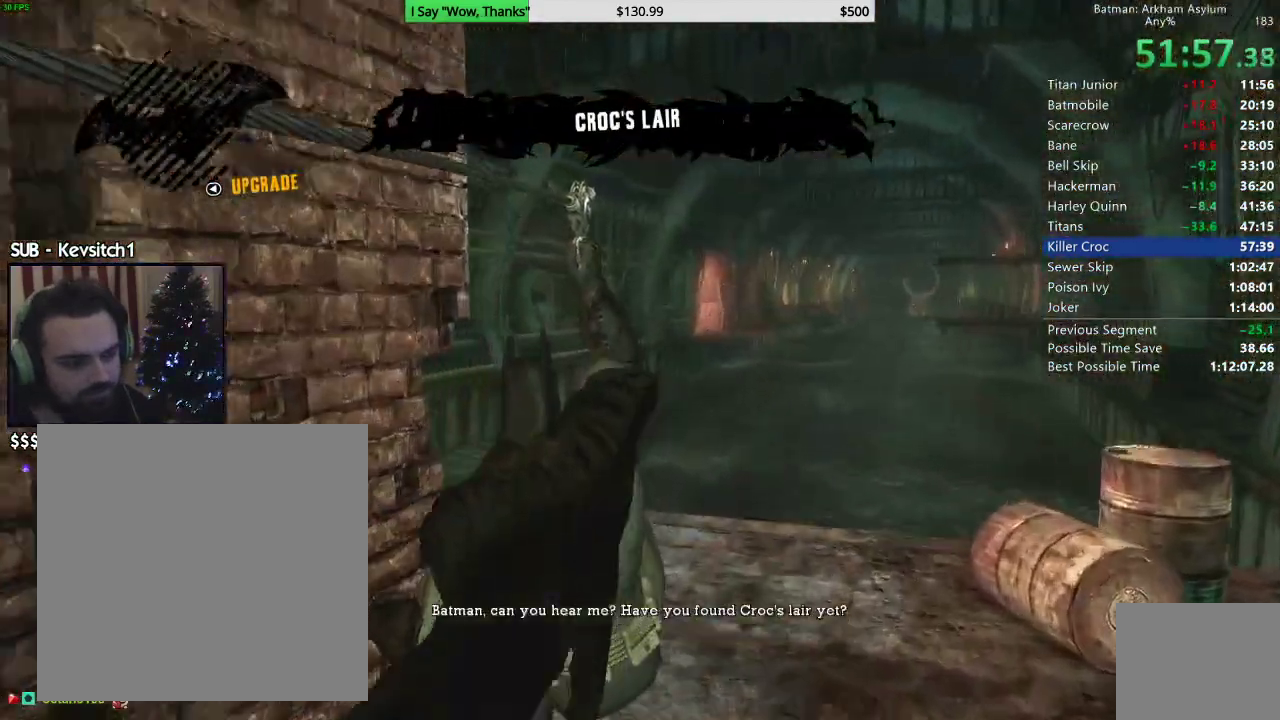
{"buttons": [], "left_stick": "right", "right_stick": "down-left"}
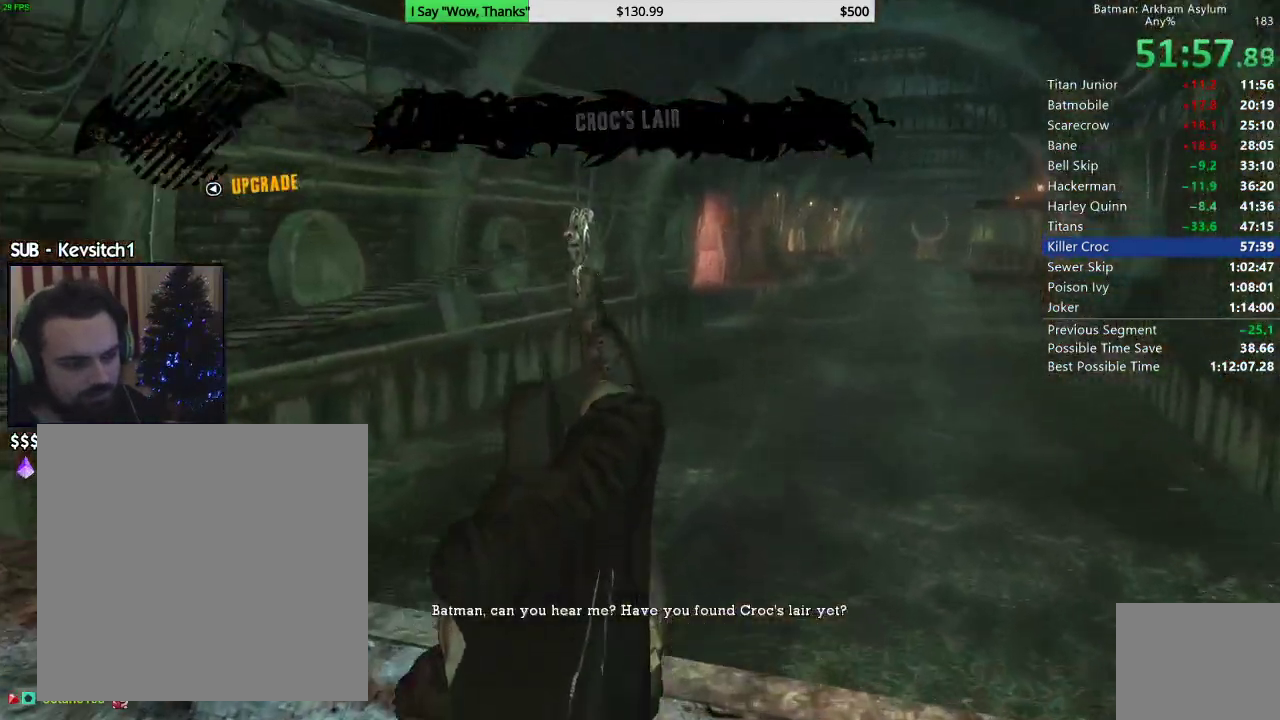
{"buttons": [], "left_stick": "center", "right_stick": "down-right", "events": [[133, "right_stick", "down"], [233, "left_stick", "center"], [383, "right_stick", "down-right"]]}
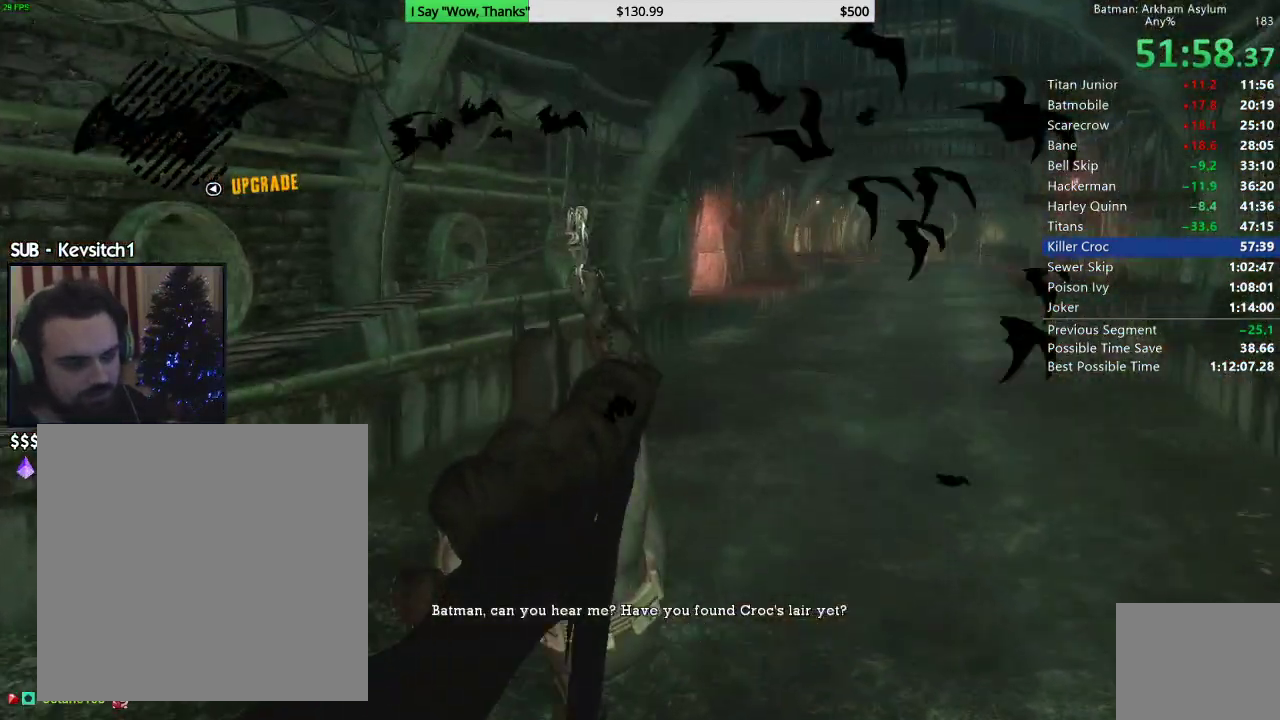
{"buttons": [], "left_stick": "center", "right_stick": "center", "events": [[133, "right_stick", "center"]]}
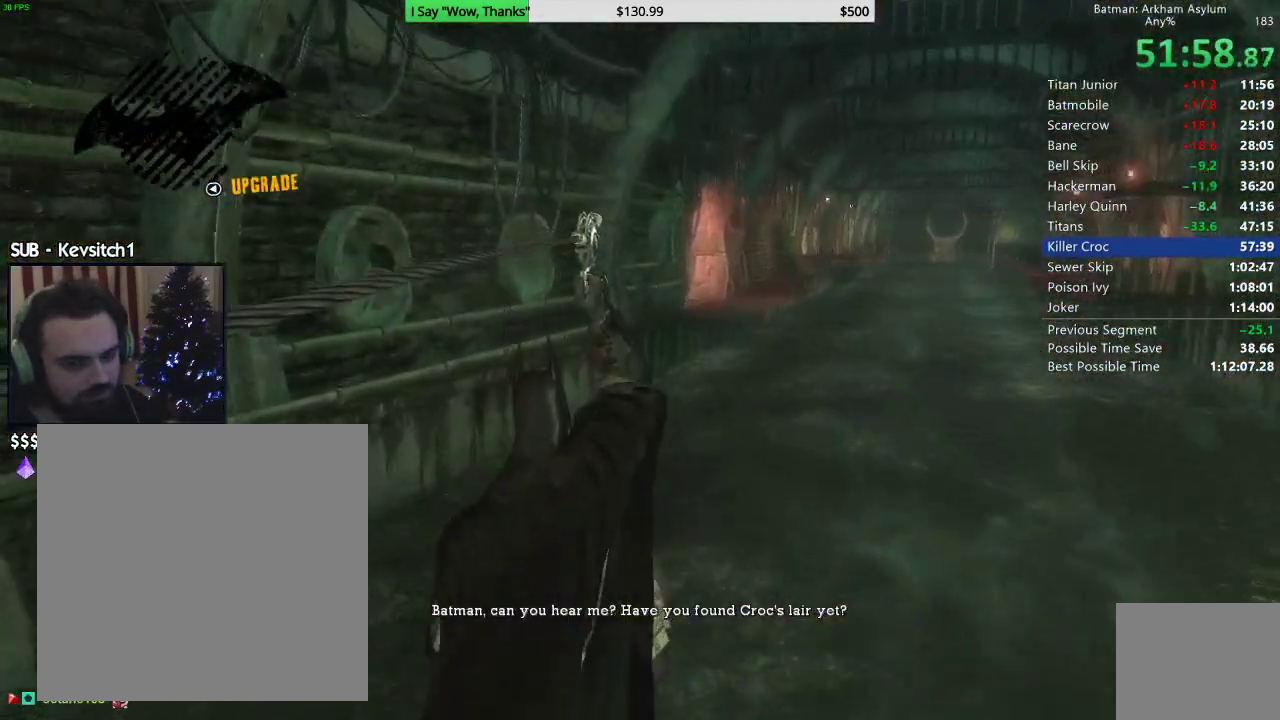
{"buttons": [], "left_stick": "center", "right_stick": "center", "events": []}
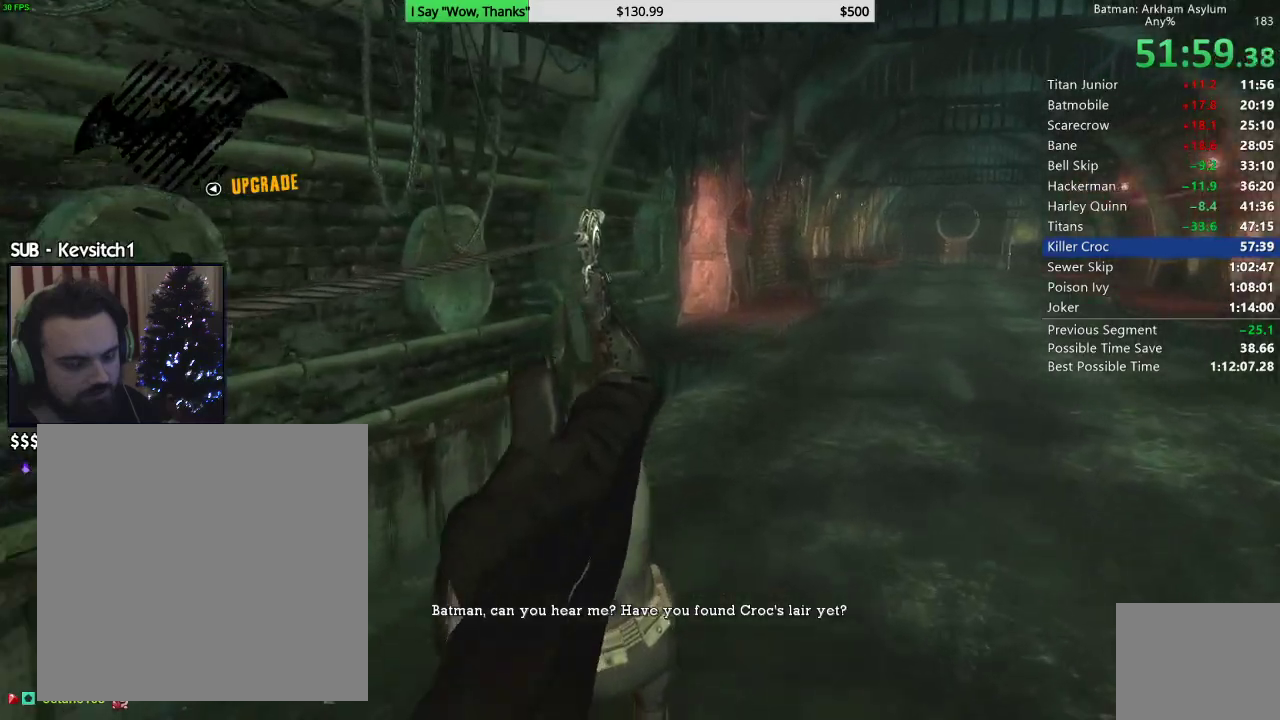
{"buttons": [], "left_stick": "center", "right_stick": "center", "events": []}
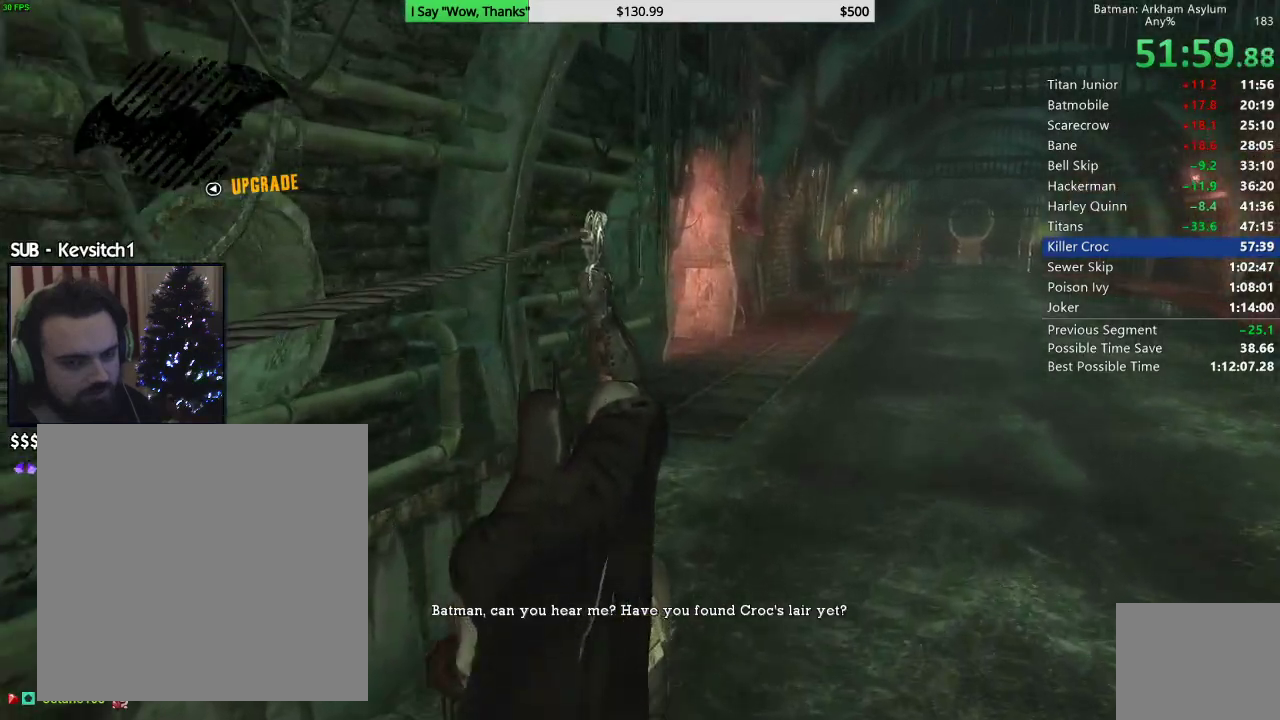
{"buttons": [], "left_stick": "center", "right_stick": "center", "events": []}
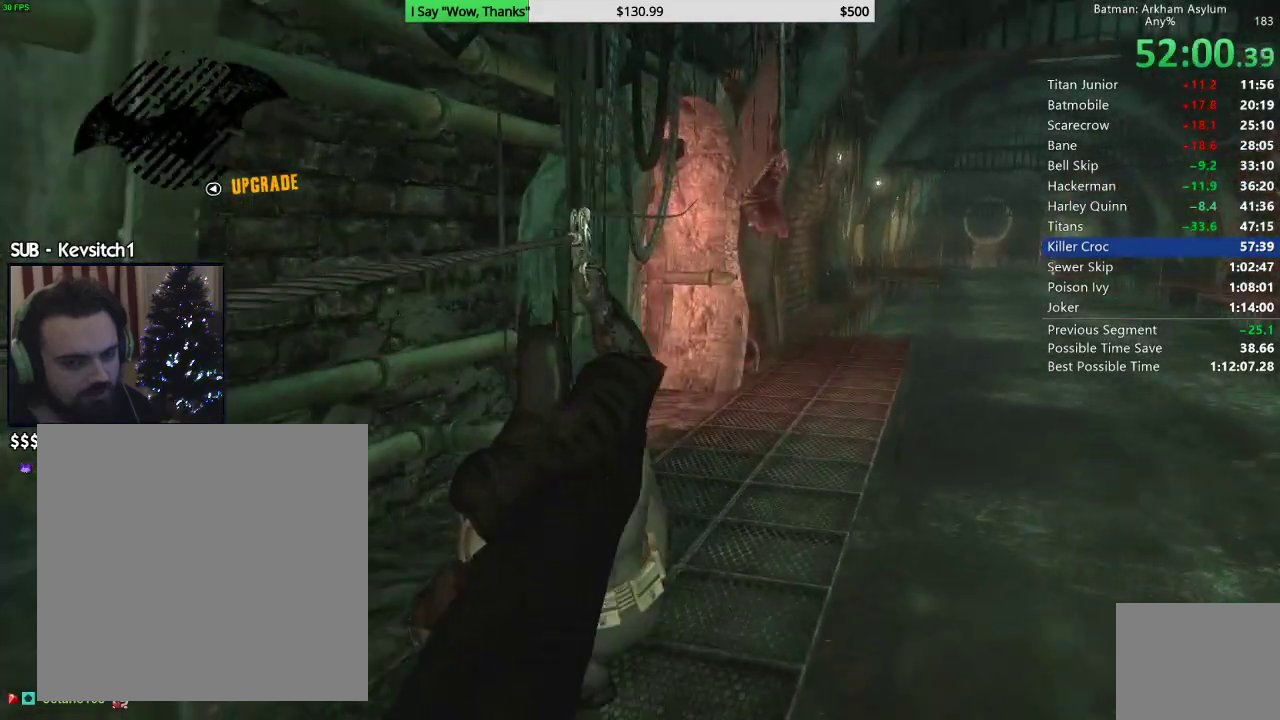
{"buttons": [], "left_stick": "center", "right_stick": "down-left", "events": [[17, "CIRCLE", "down"], [167, "CIRCLE", "up"], [333, "right_stick", "down-left"]]}
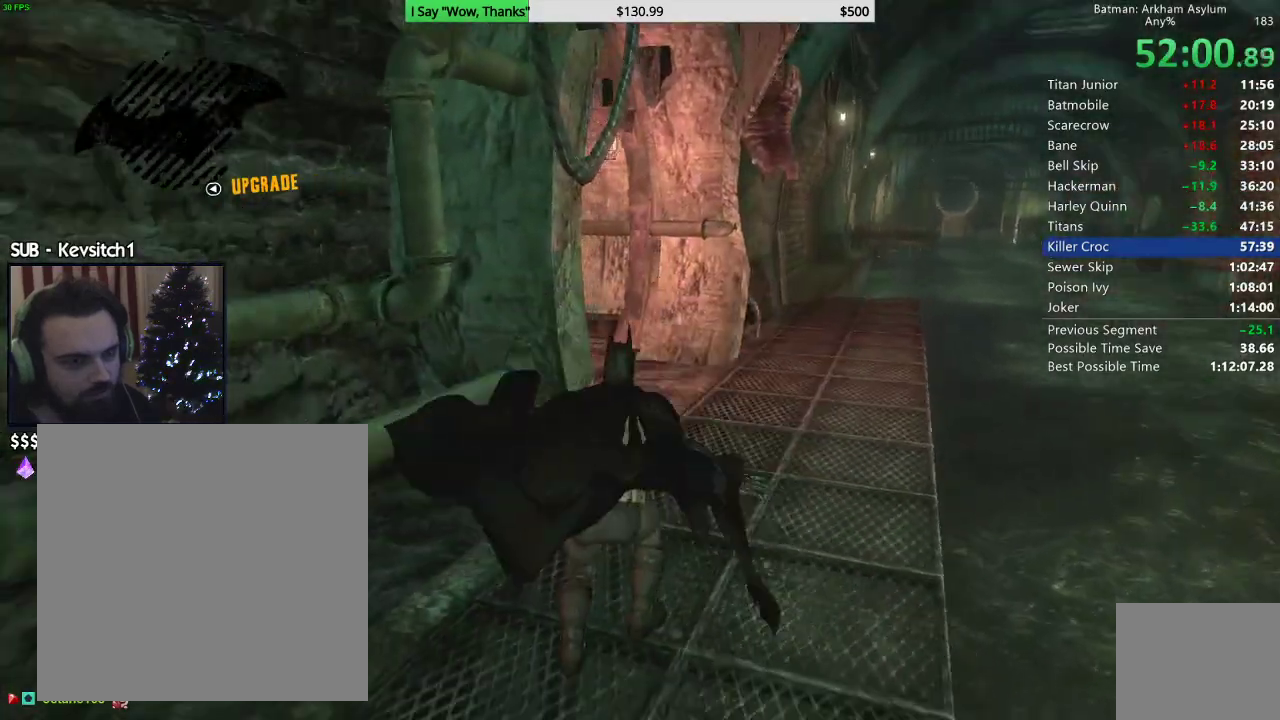
{"buttons": ["R2"], "left_stick": "up-right", "right_stick": "down-left", "events": [[17, "left_stick", "right"], [150, "R2", "down"], [400, "left_stick", "up-right"]]}
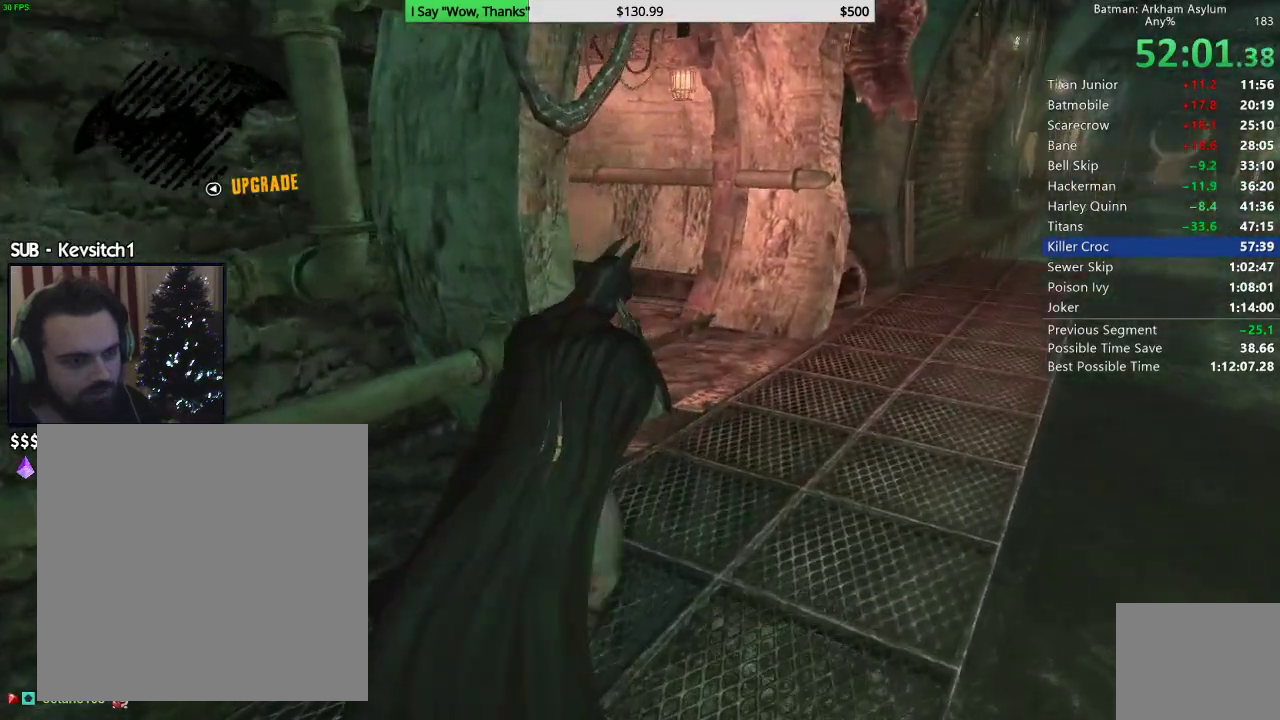
{"buttons": [], "left_stick": "up-right", "right_stick": "center", "events": [[117, "right_stick", "center"], [217, "R2", "up"], [350, "CIRCLE", "down"], [433, "CIRCLE", "up"]]}
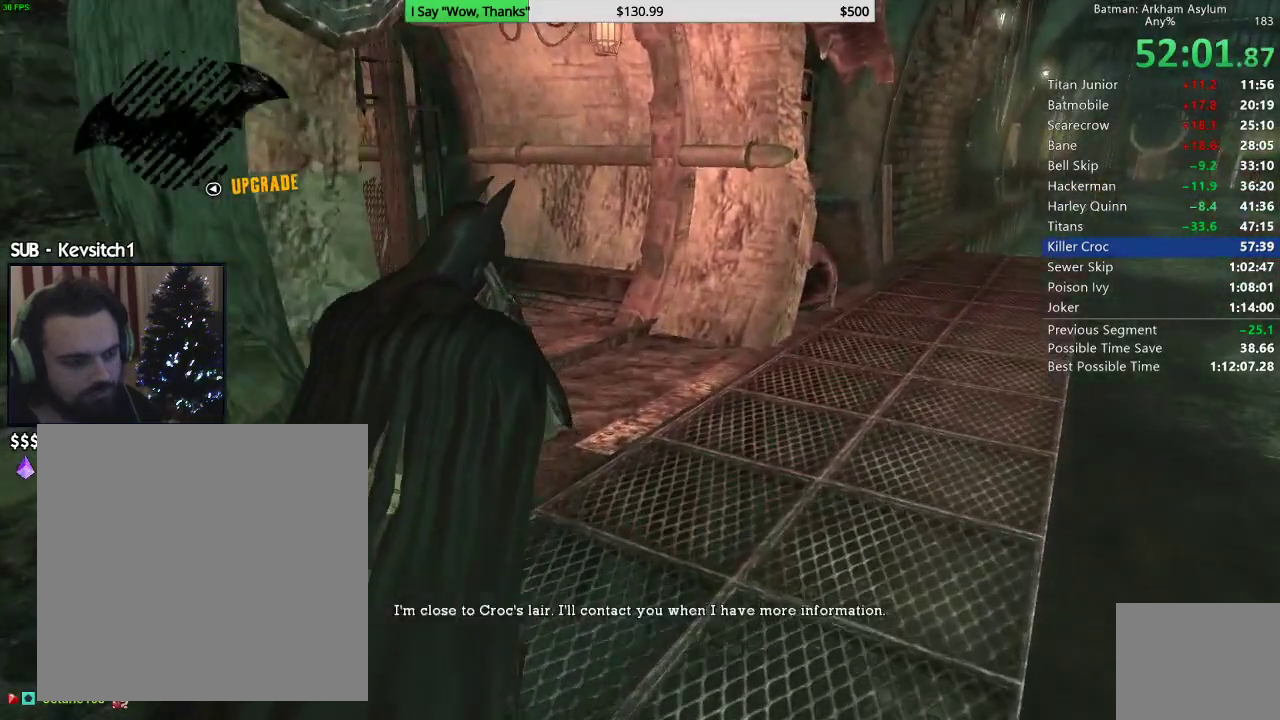
{"buttons": ["CIRCLE"], "left_stick": "up", "right_stick": "center", "events": [[17, "CIRCLE", "down"], [83, "CIRCLE", "up"], [167, "CIRCLE", "down"], [250, "CIRCLE", "up"], [317, "CIRCLE", "down"], [333, "left_stick", "up"], [400, "CIRCLE", "up"], [467, "CIRCLE", "down"]]}
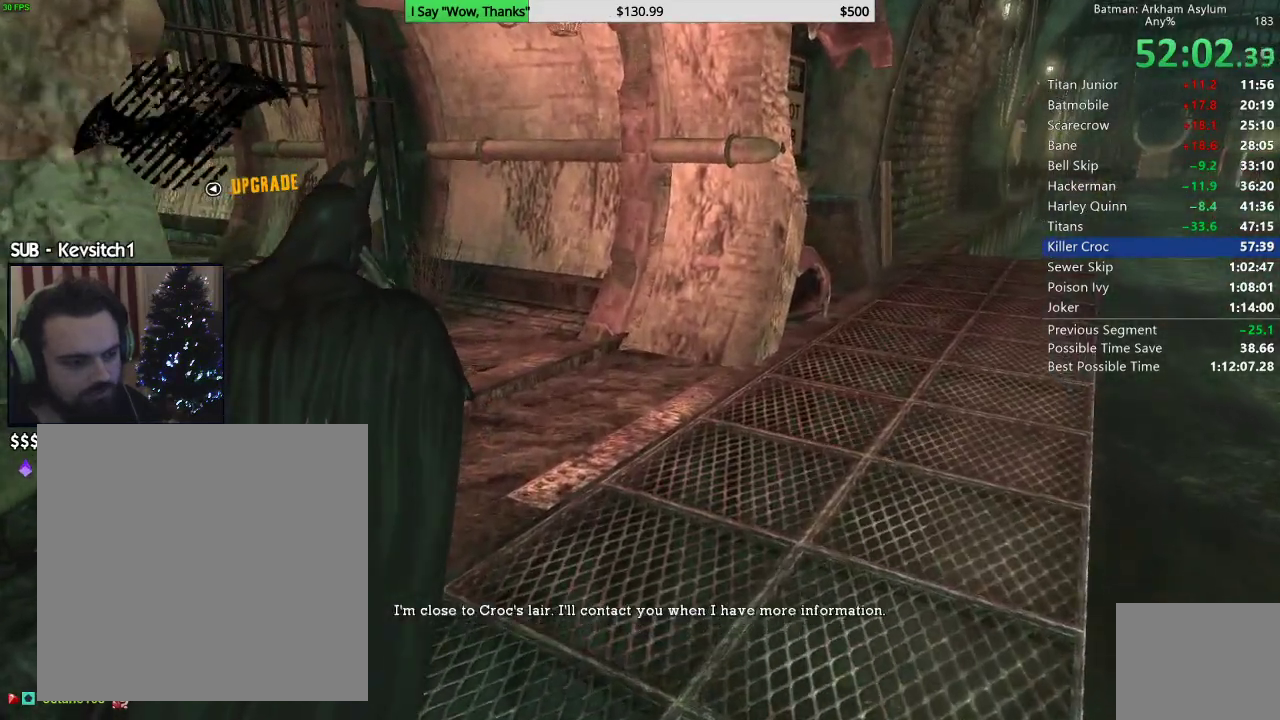
{"buttons": ["CIRCLE"], "left_stick": "up", "right_stick": "center", "events": [[50, "CIRCLE", "up"], [100, "CIRCLE", "down"], [183, "CIRCLE", "up"], [267, "CIRCLE", "down"], [350, "CIRCLE", "up"], [417, "CIRCLE", "down"]]}
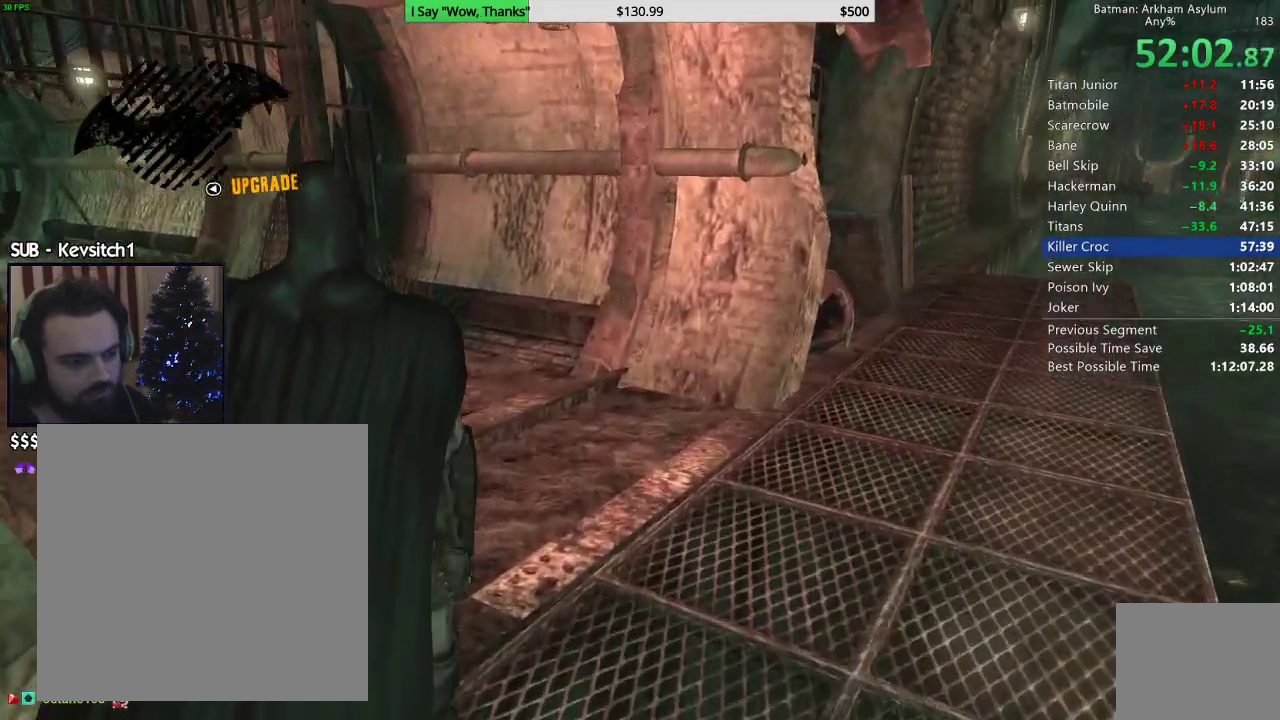
{"buttons": ["R2"], "left_stick": "up", "right_stick": "down", "events": [[17, "CIRCLE", "up"], [200, "right_stick", "down"], [217, "R2", "down"]]}
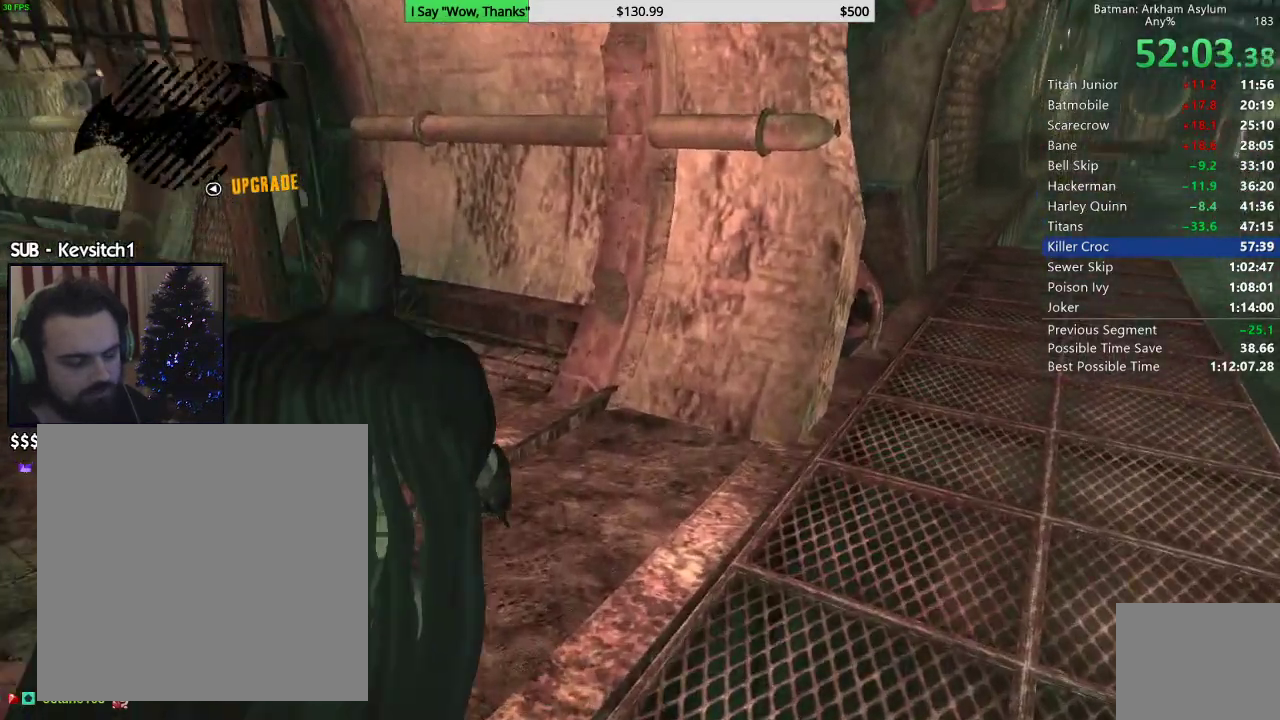
{"buttons": ["R2"], "left_stick": "up-left", "right_stick": "down-right", "events": [[300, "right_stick", "down-right"], [483, "left_stick", "up-left"]]}
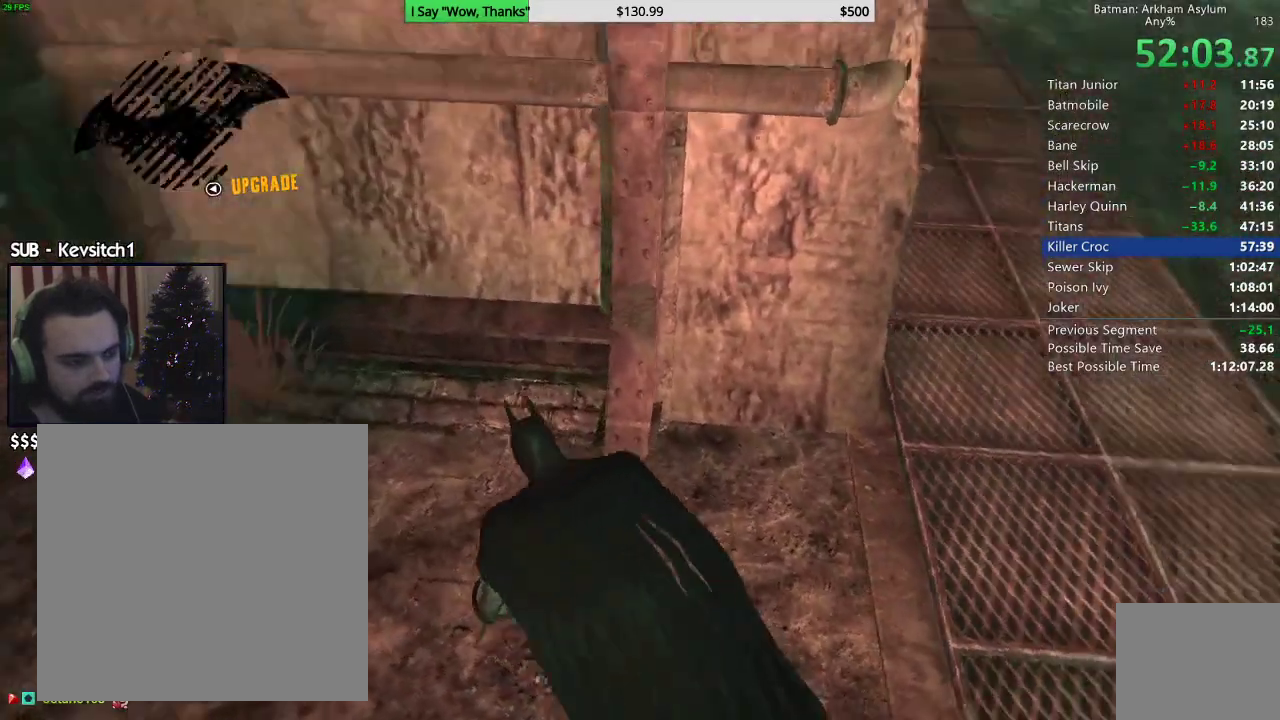
{"buttons": [], "left_stick": "up", "right_stick": "right", "events": [[183, "right_stick", "center"], [267, "right_stick", "right"], [333, "left_stick", "up"], [417, "R2", "up"]]}
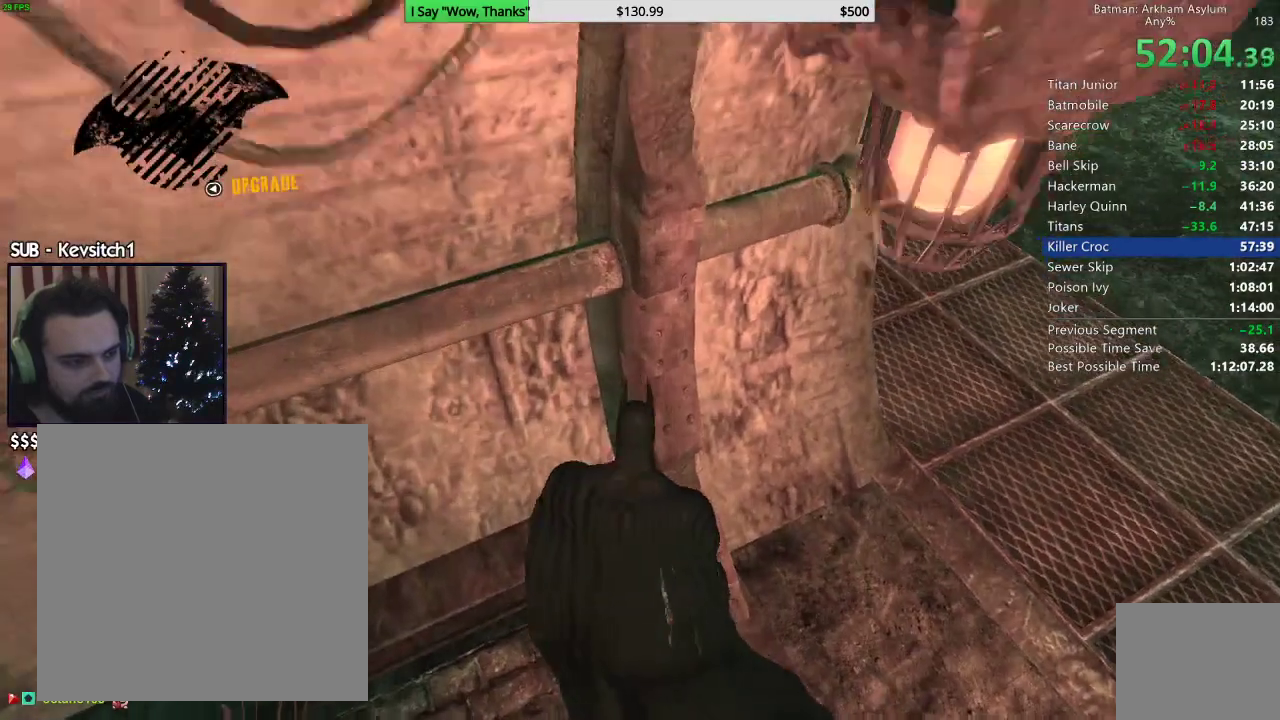
{"buttons": [], "left_stick": "center", "right_stick": "center", "events": [[117, "left_stick", "center"], [133, "right_stick", "center"], [200, "right_stick", "right"], [300, "right_stick", "up"], [433, "right_stick", "center"]]}
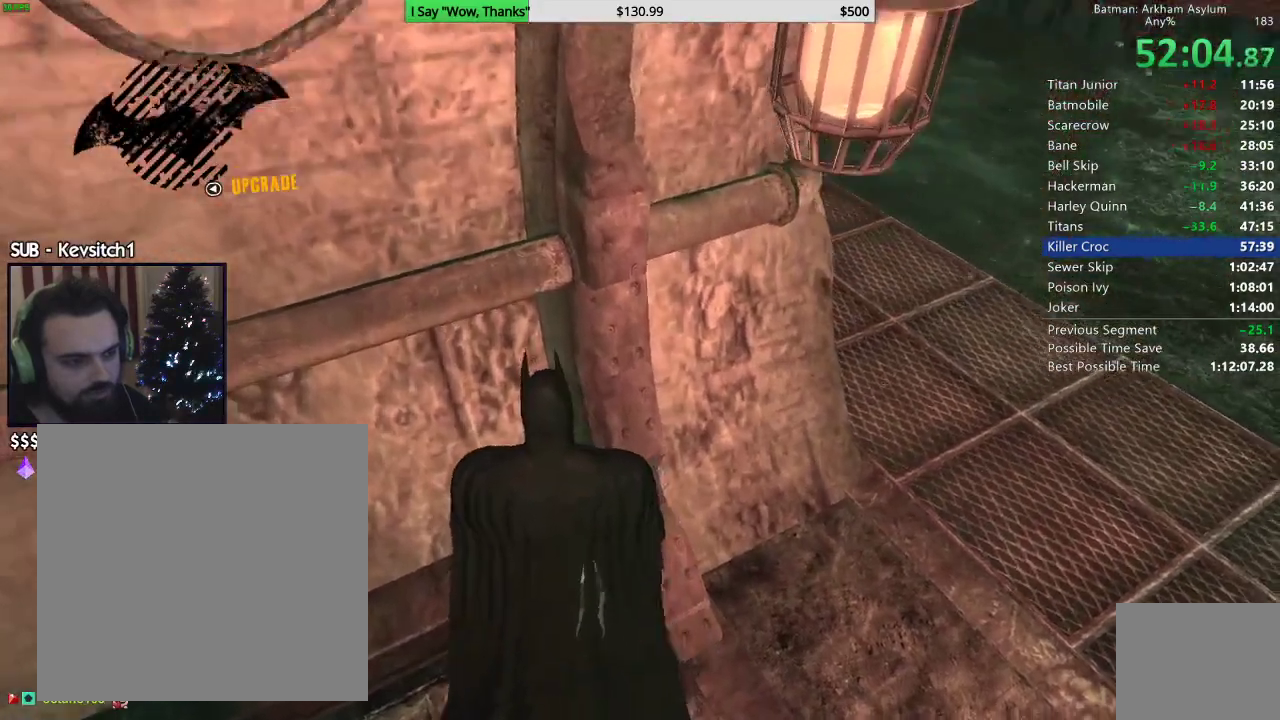
{"buttons": ["L1", "L2"], "left_stick": "center", "right_stick": "center", "events": [[17, "right_stick", "up-right"], [117, "DPAD_LEFT", "down"], [133, "right_stick", "down-left"], [183, "DPAD_LEFT", "up"], [283, "L2", "down"], [283, "right_stick", "center"], [500, "L1", "down"]]}
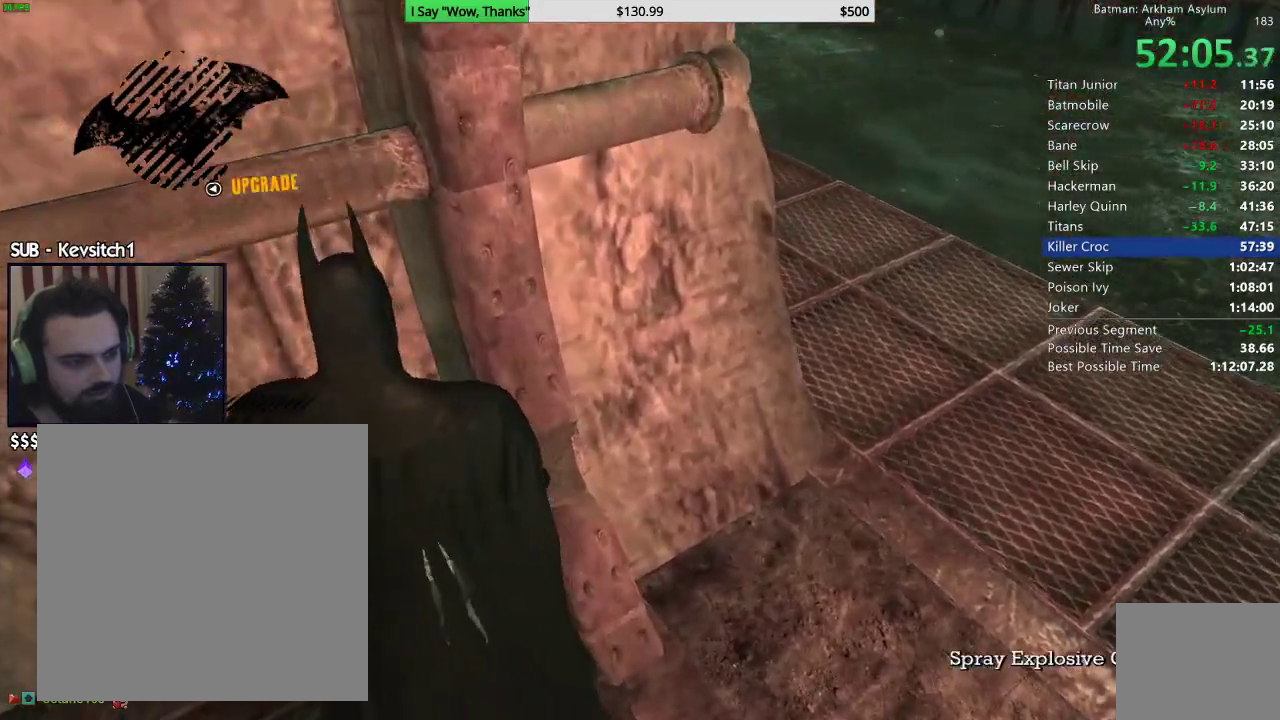
{"buttons": ["L2"], "left_stick": "center", "right_stick": "center", "events": [[67, "L1", "up"], [150, "right_stick", "up"], [433, "right_stick", "center"]]}
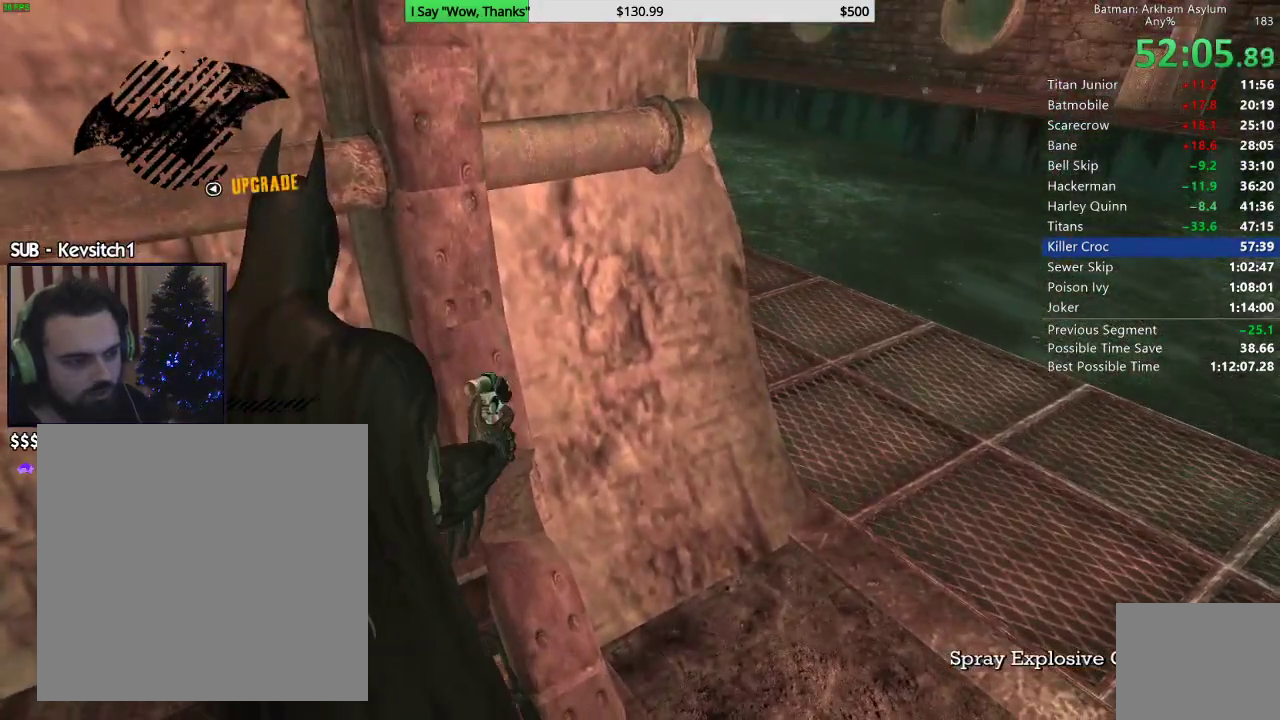
{"buttons": ["L2"], "left_stick": "down", "right_stick": "center", "events": [[217, "left_stick", "down"]]}
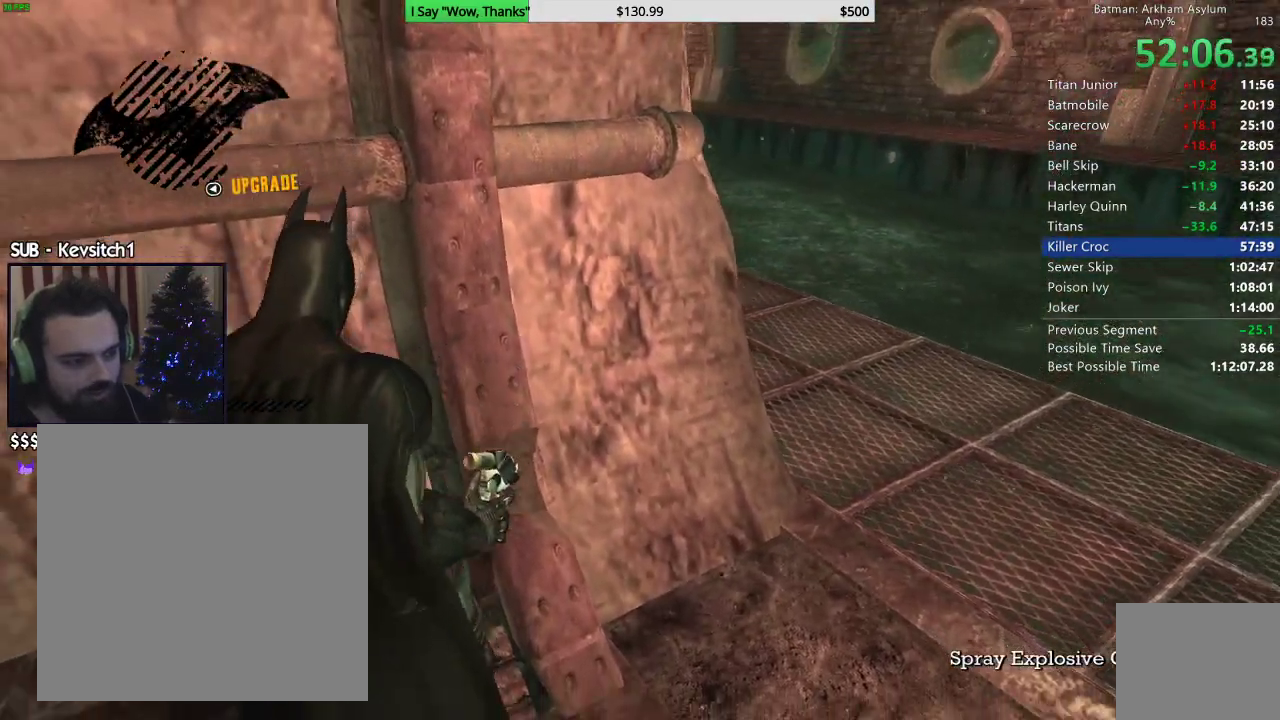
{"buttons": ["L1", "L2"], "left_stick": "down-right", "right_stick": "center", "events": [[17, "left_stick", "center"], [33, "L1", "down"], [83, "L1", "up"], [433, "left_stick", "down-right"], [450, "L1", "down"]]}
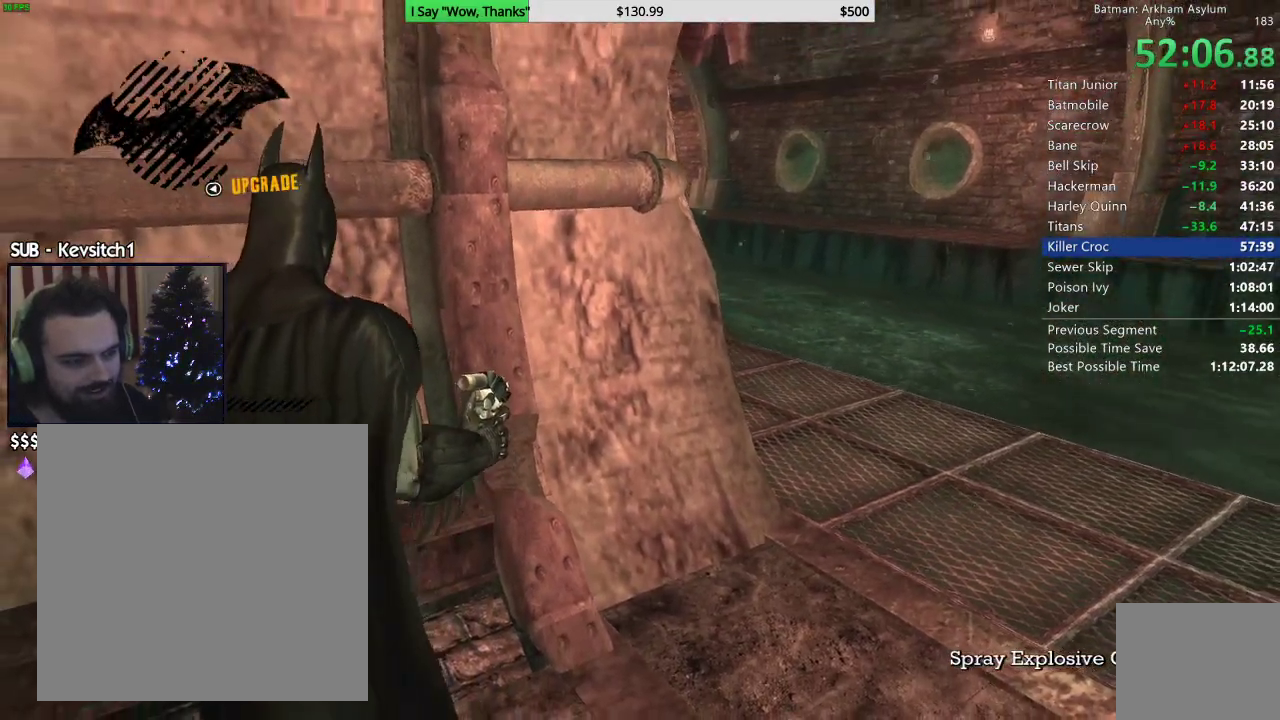
{"buttons": ["L2"], "left_stick": "center", "right_stick": "center", "events": [[33, "left_stick", "center"], [67, "L1", "up"], [317, "L1", "down"], [417, "L1", "up"]]}
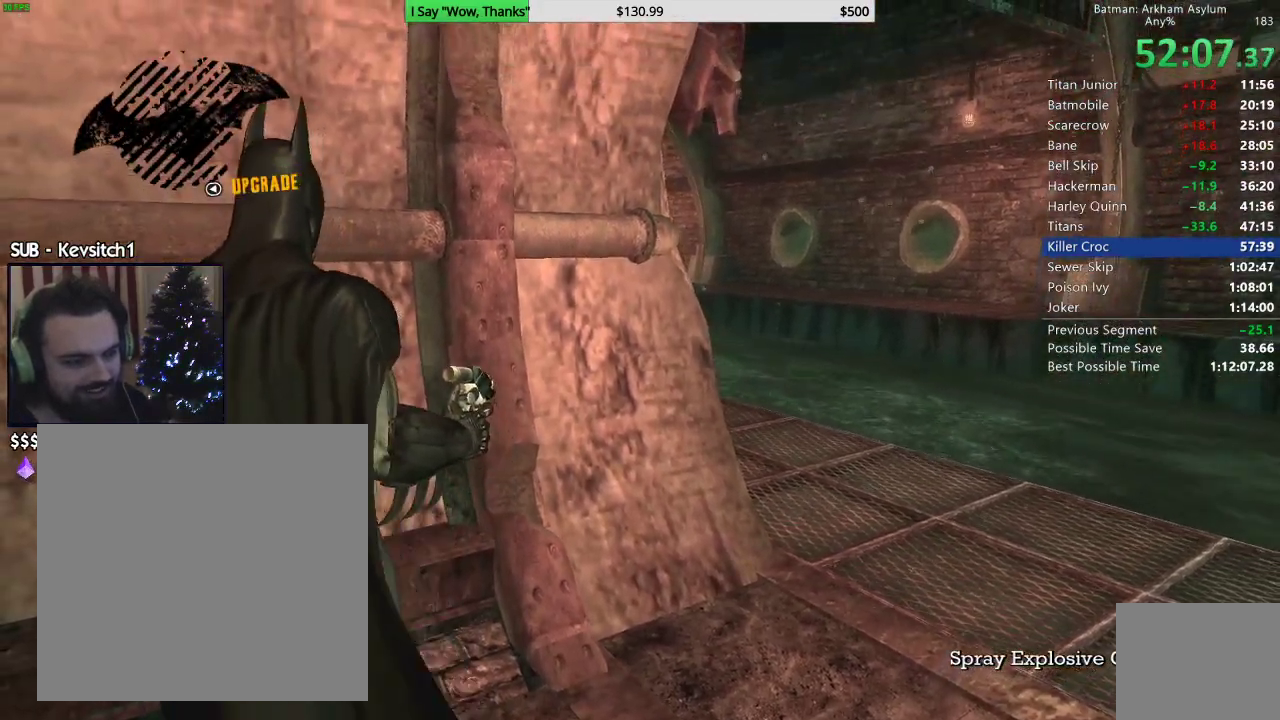
{"buttons": ["L2", "DPAD_UP"], "left_stick": "center", "right_stick": "center", "events": [[483, "DPAD_UP", "down"]]}
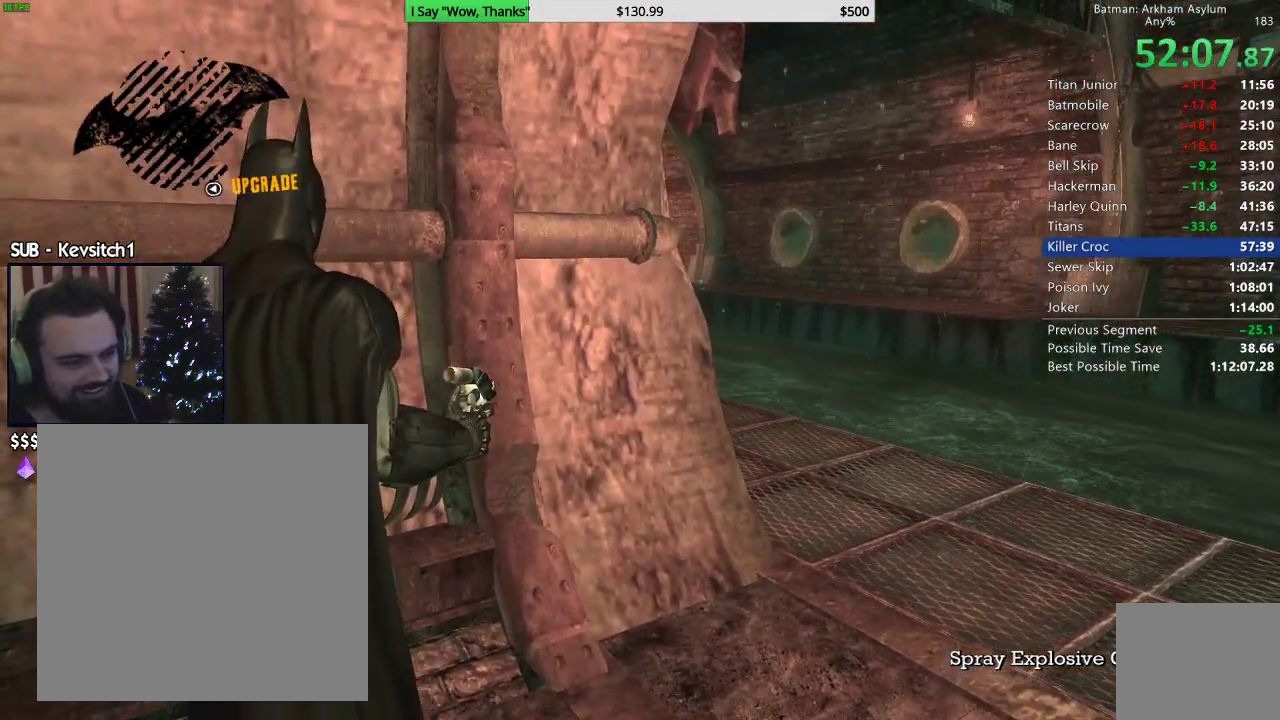
{"buttons": ["L1", "L2"], "left_stick": "center", "right_stick": "center", "events": [[67, "DPAD_UP", "up"], [100, "L1", "down"], [167, "L1", "up"], [317, "R2", "down"], [500, "L1", "down"], [500, "R2", "up"]]}
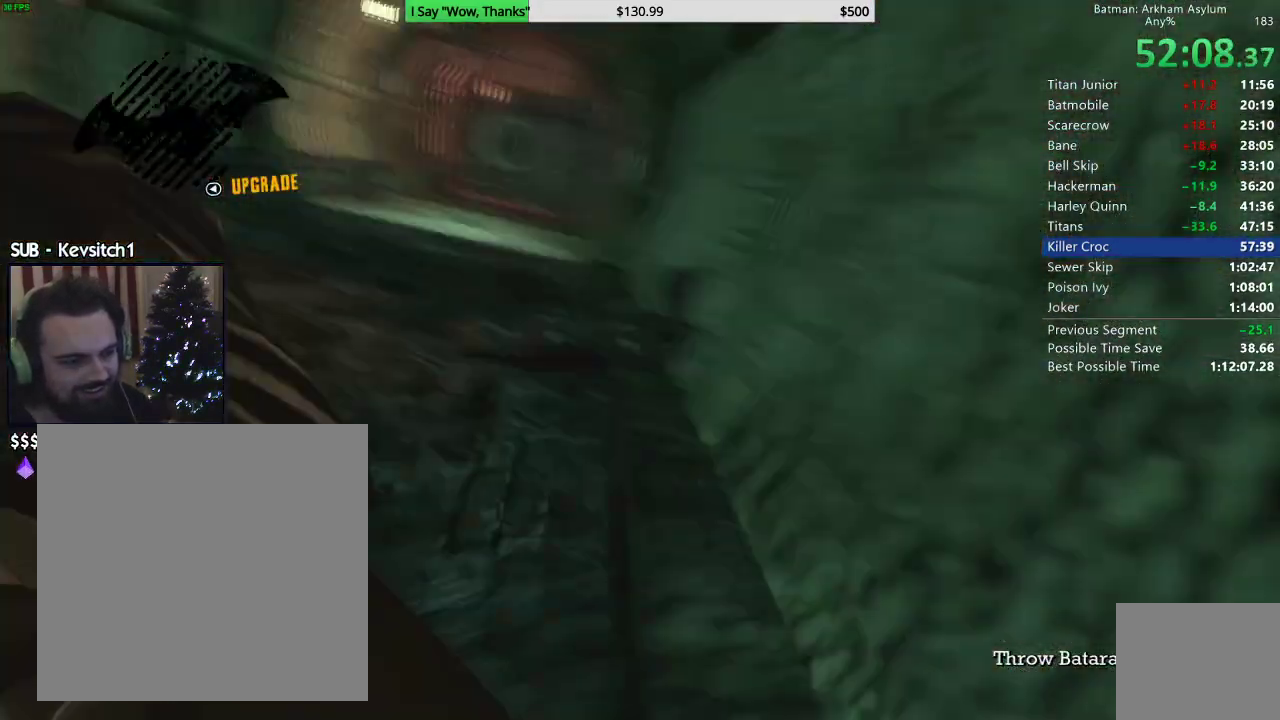
{"buttons": [], "left_stick": "center", "right_stick": "center", "events": [[100, "L1", "up"], [117, "L2", "up"]]}
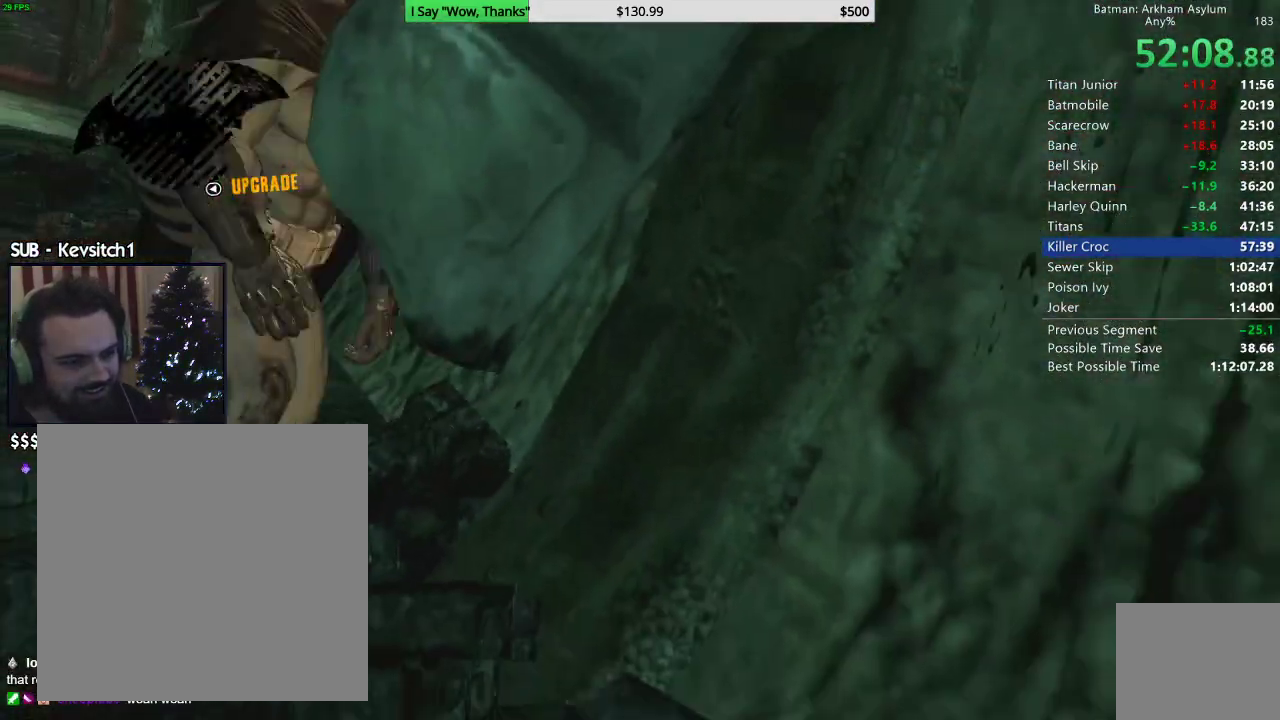
{"buttons": [], "left_stick": "center", "right_stick": "center", "events": [[267, "DPAD_LEFT", "down"], [367, "DPAD_LEFT", "up"]]}
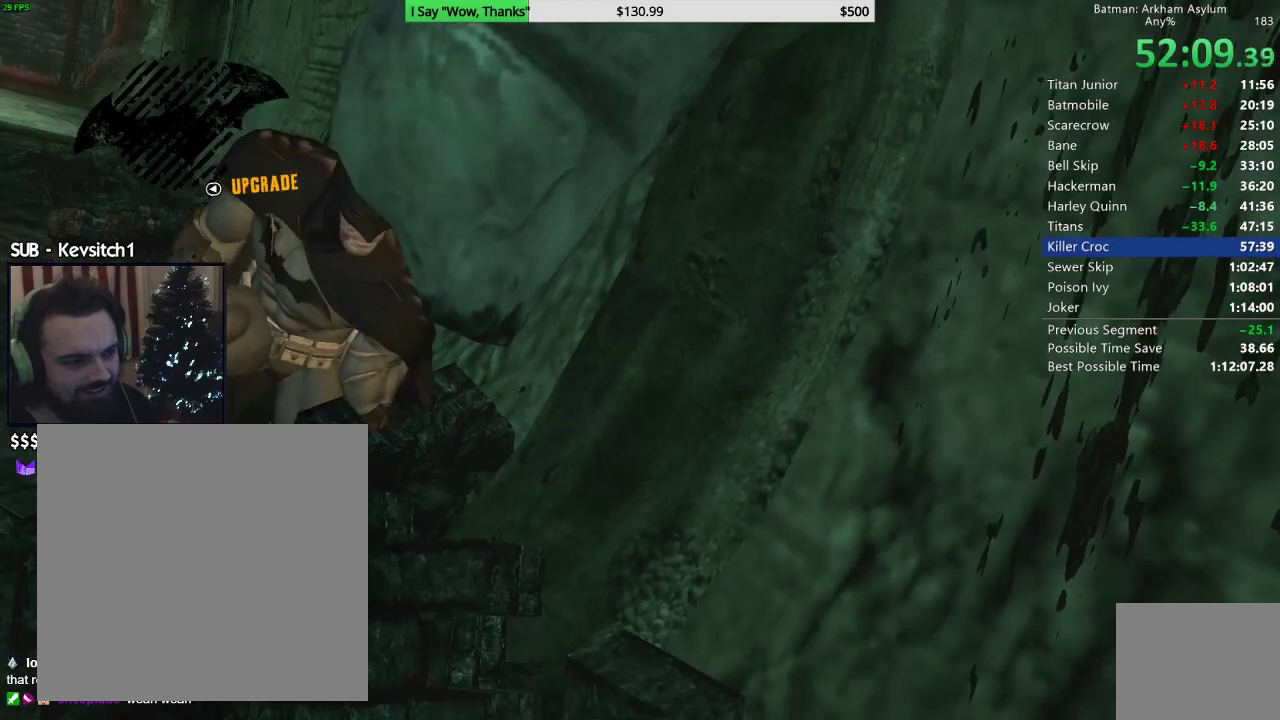
{"buttons": [], "left_stick": "center", "right_stick": "center", "events": [[100, "L1", "down"], [100, "L2", "down"], [167, "R1", "down"], [200, "L1", "up"], [200, "L2", "up"], [267, "L1", "down"], [267, "L2", "down"], [267, "R1", "up"], [383, "L1", "up"], [383, "L2", "up"]]}
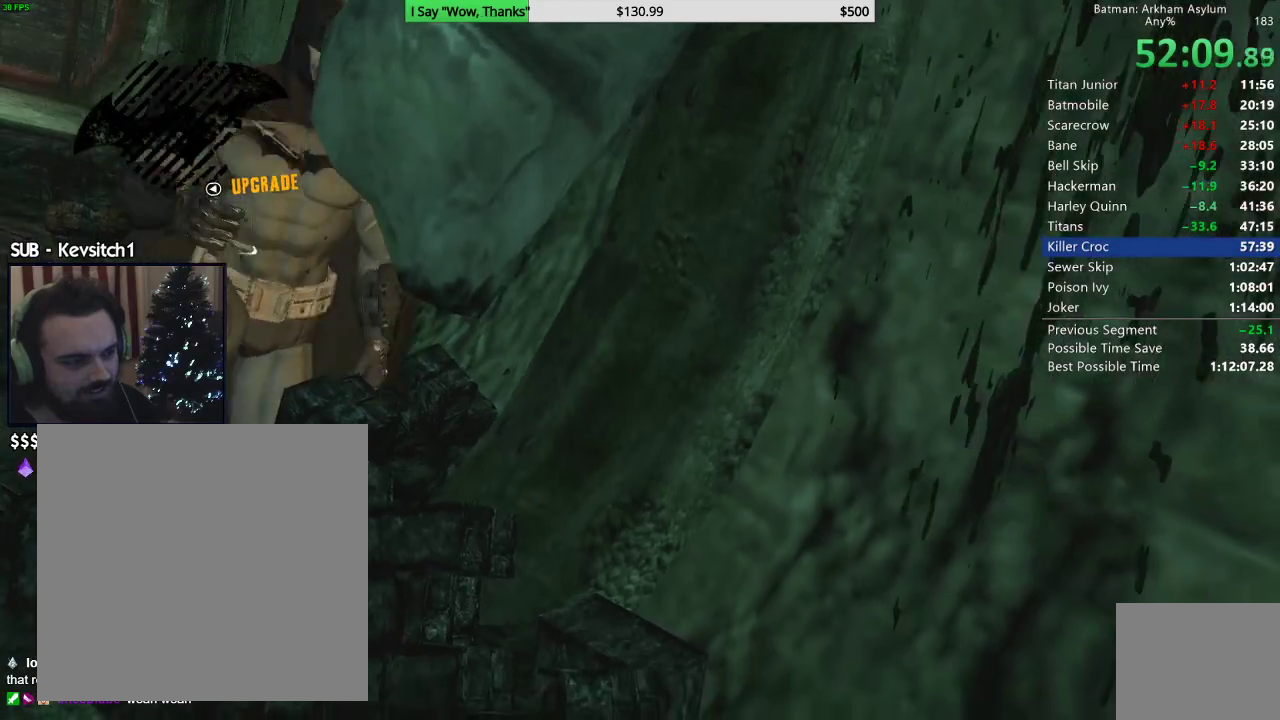
{"buttons": [], "left_stick": "center", "right_stick": "down-right", "events": [[117, "right_stick", "down-right"]]}
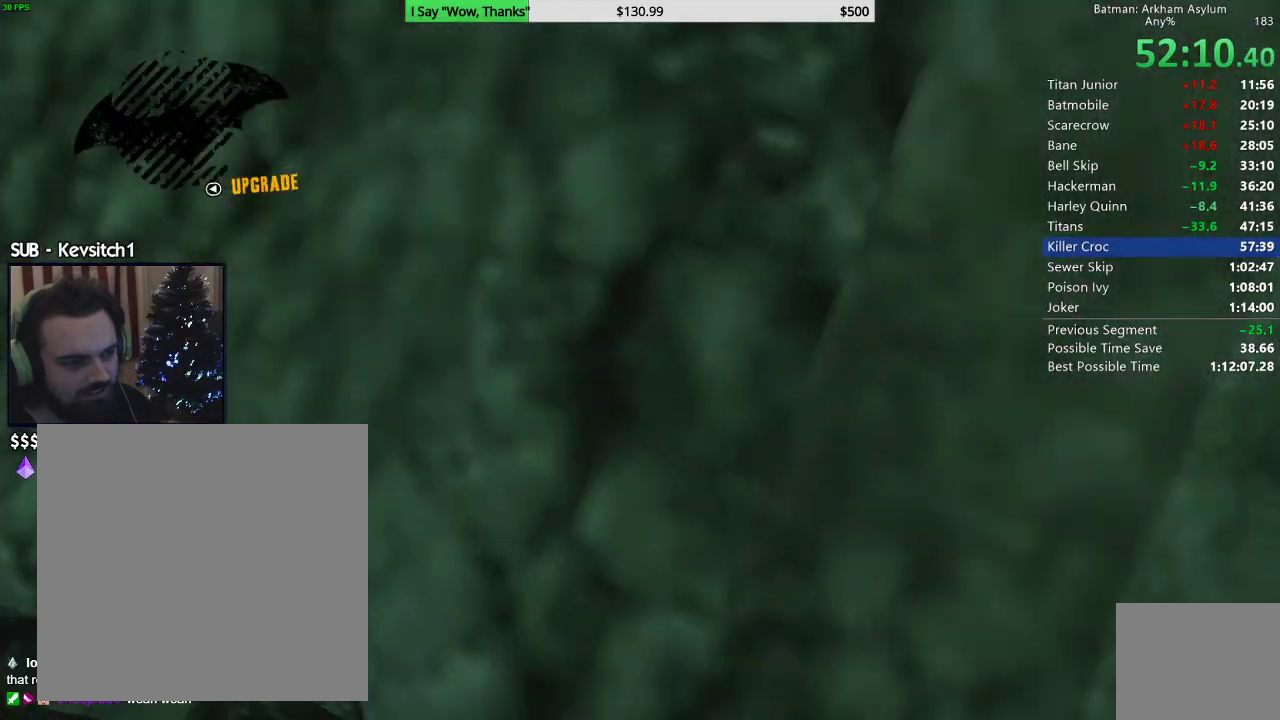
{"buttons": [], "left_stick": "up", "right_stick": "right", "events": [[333, "right_stick", "right"], [450, "left_stick", "up"]]}